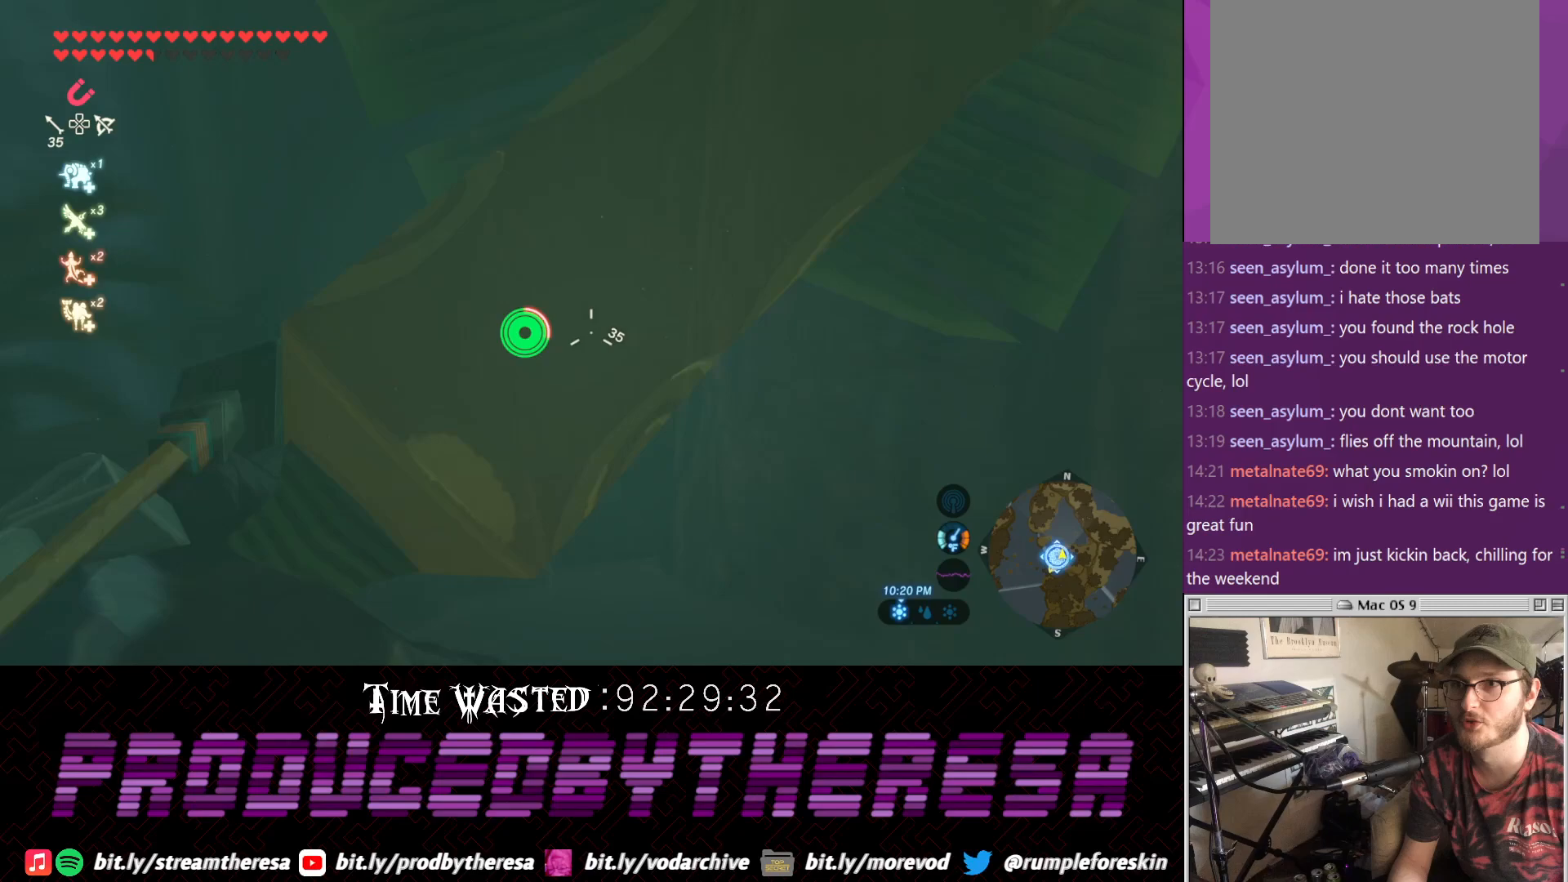
Gameplay with a controller (PlayStation layout); each line is a JSON object with the inputs held at the frame after it (dt_ms = milliseconds from this image to that frame). "events" lists button and stick changes between this image and that frame as [ms after this image, input, new state], when the widget could be followed in between. Not read: CROSS R2.
{"dt_ms": 500, "buttons": ["L1"], "left_stick": "center", "right_stick": "center", "events": []}
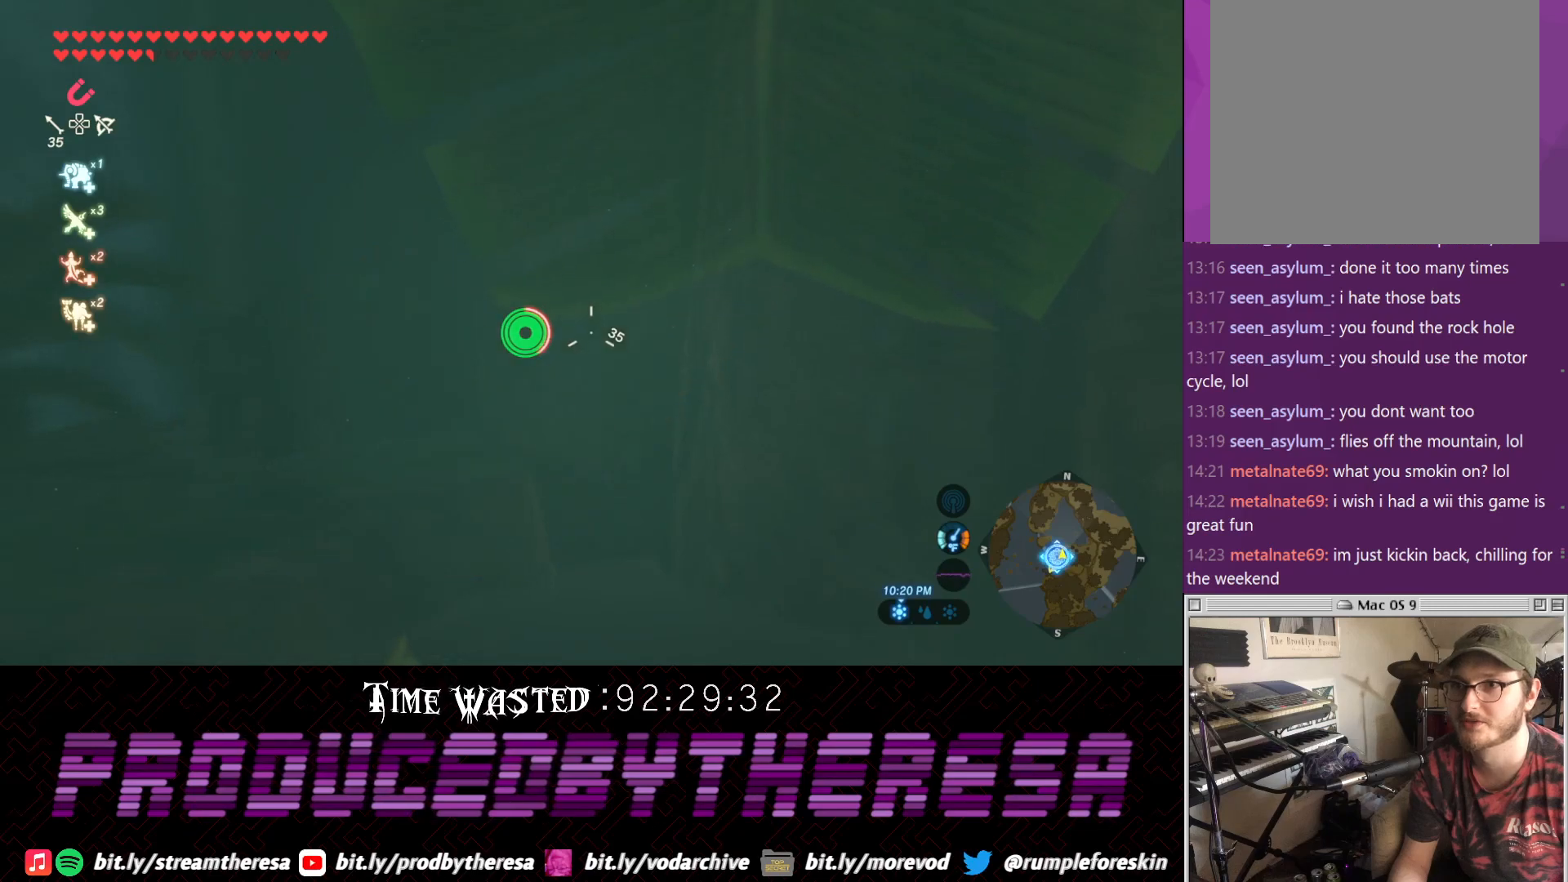
{"dt_ms": 500, "buttons": ["L1", "DPAD_UP"], "left_stick": "center", "right_stick": "center", "events": [[500, "DPAD_UP", "down"]]}
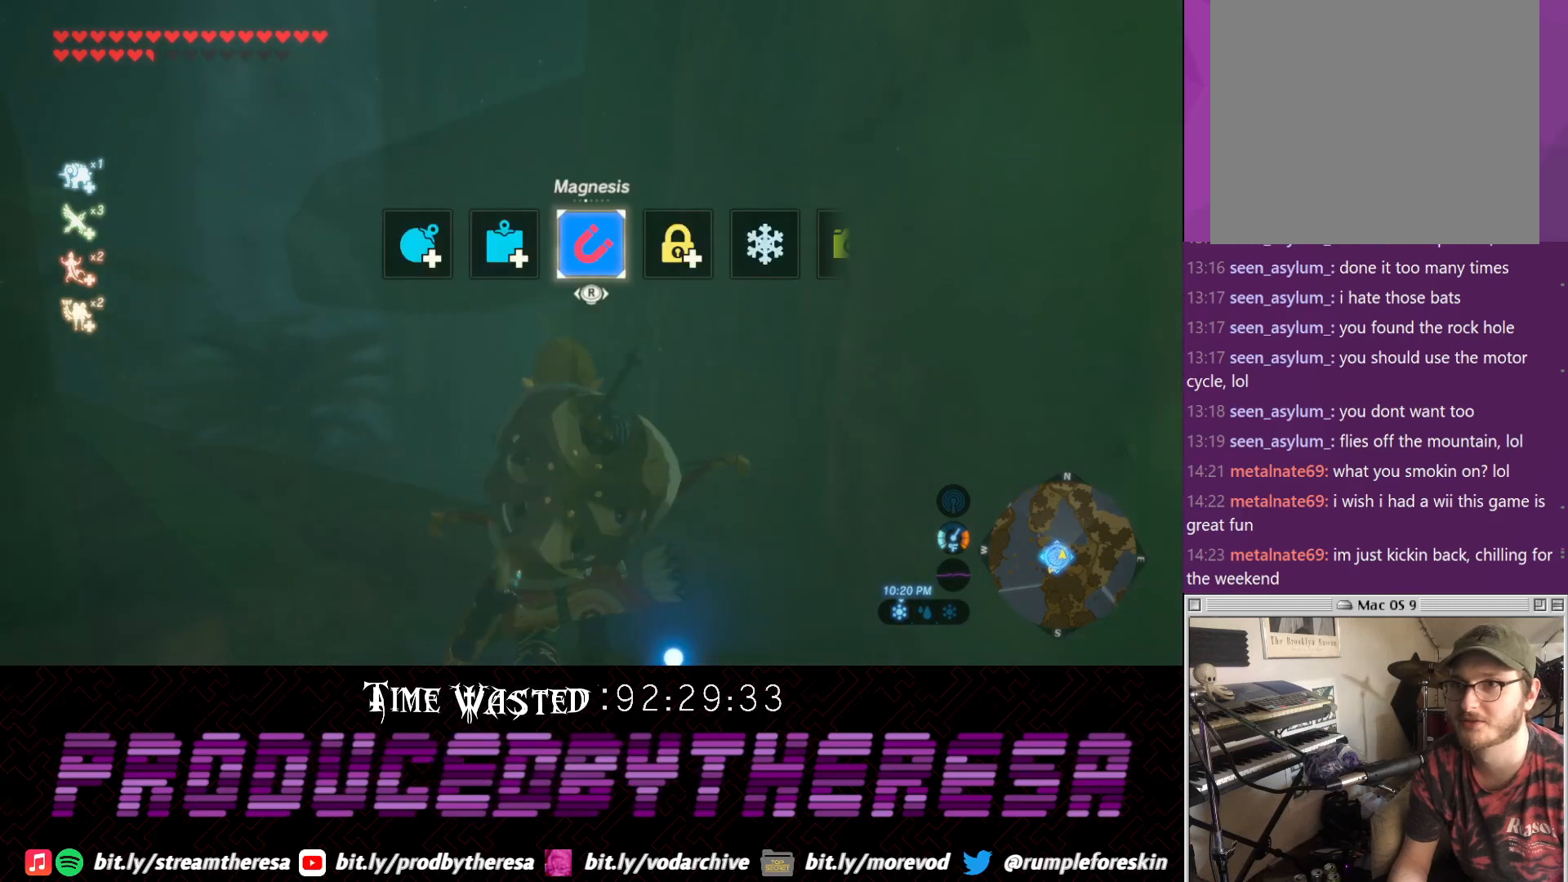
{"dt_ms": 500, "buttons": ["DPAD_UP"], "left_stick": "center", "right_stick": "center", "events": [[233, "right_stick", "left"], [317, "right_stick", "center"], [483, "L1", "up"]]}
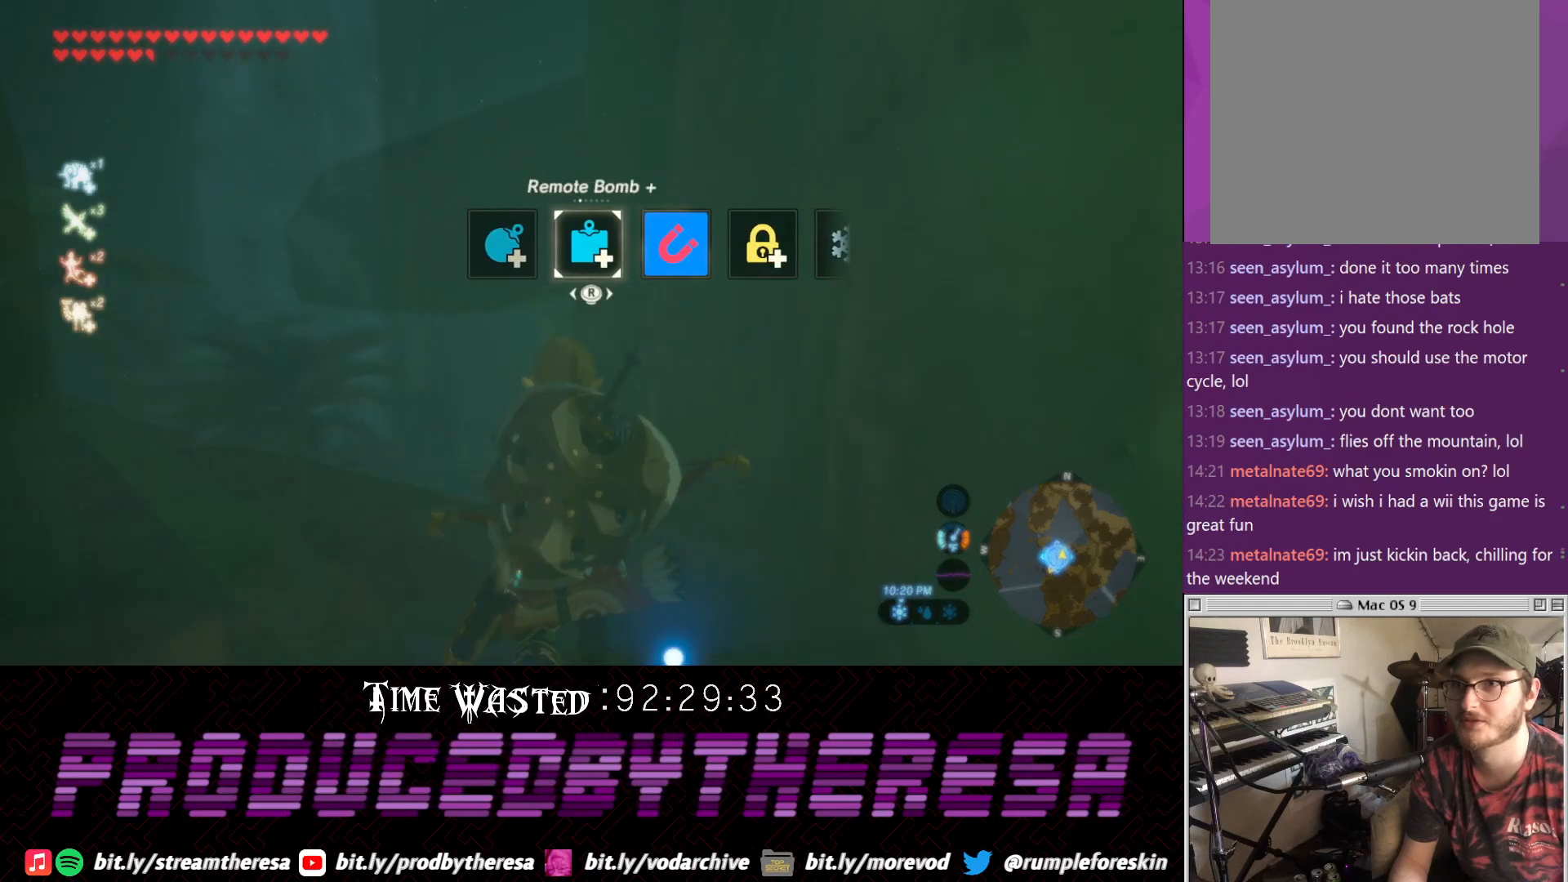
{"dt_ms": 500, "buttons": ["L1"], "left_stick": "center", "right_stick": "center", "events": [[50, "DPAD_UP", "up"], [117, "L1", "down"]]}
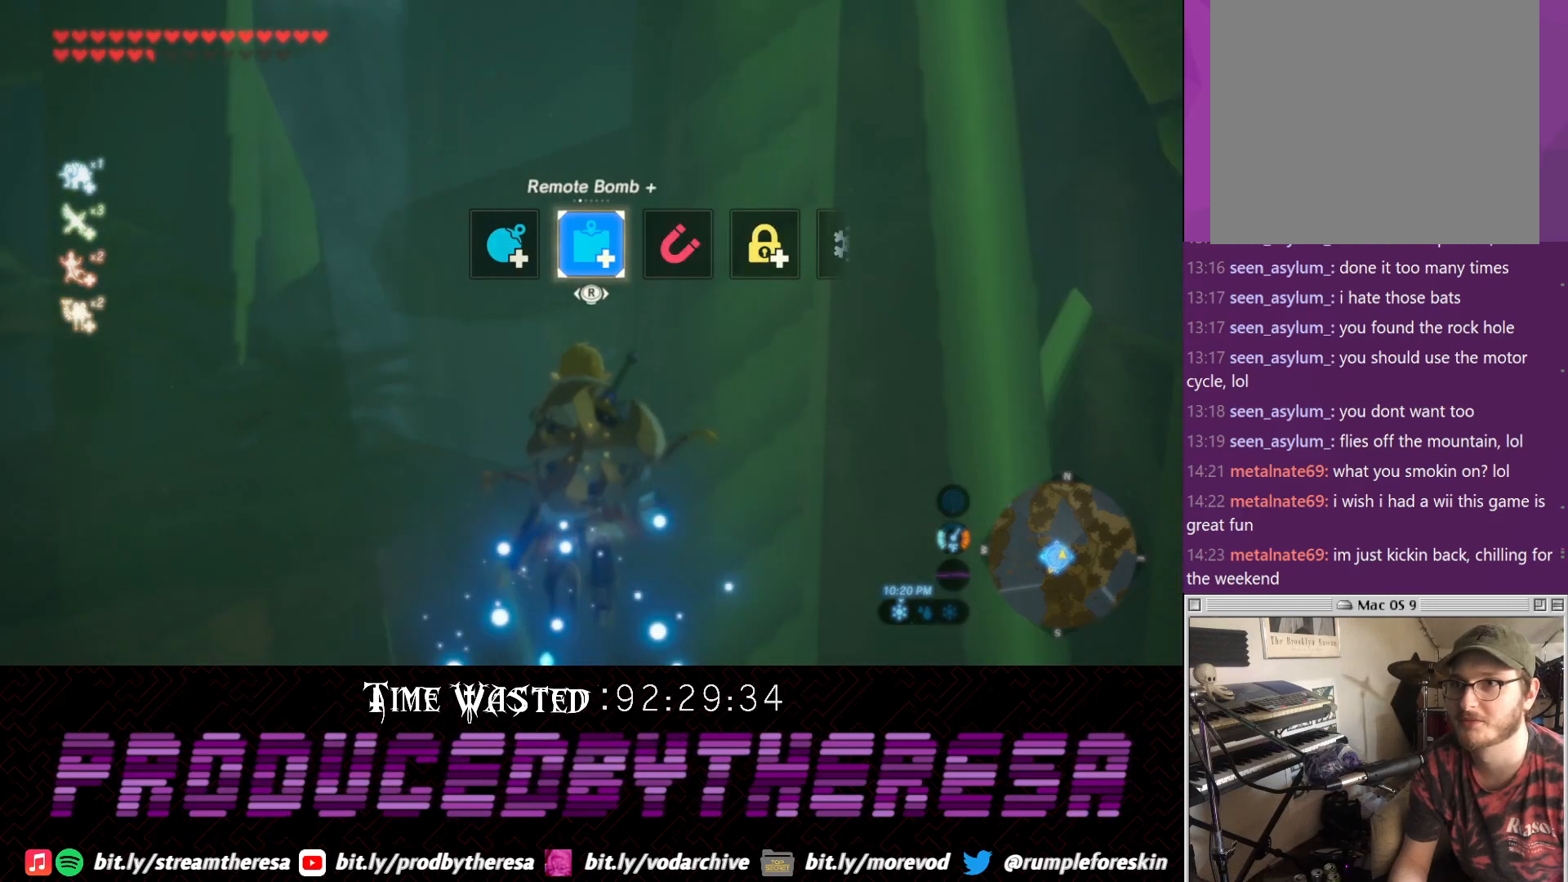
{"dt_ms": 500, "buttons": ["L1"], "left_stick": "center", "right_stick": "center", "events": [[50, "right_stick", "left"], [233, "right_stick", "center"]]}
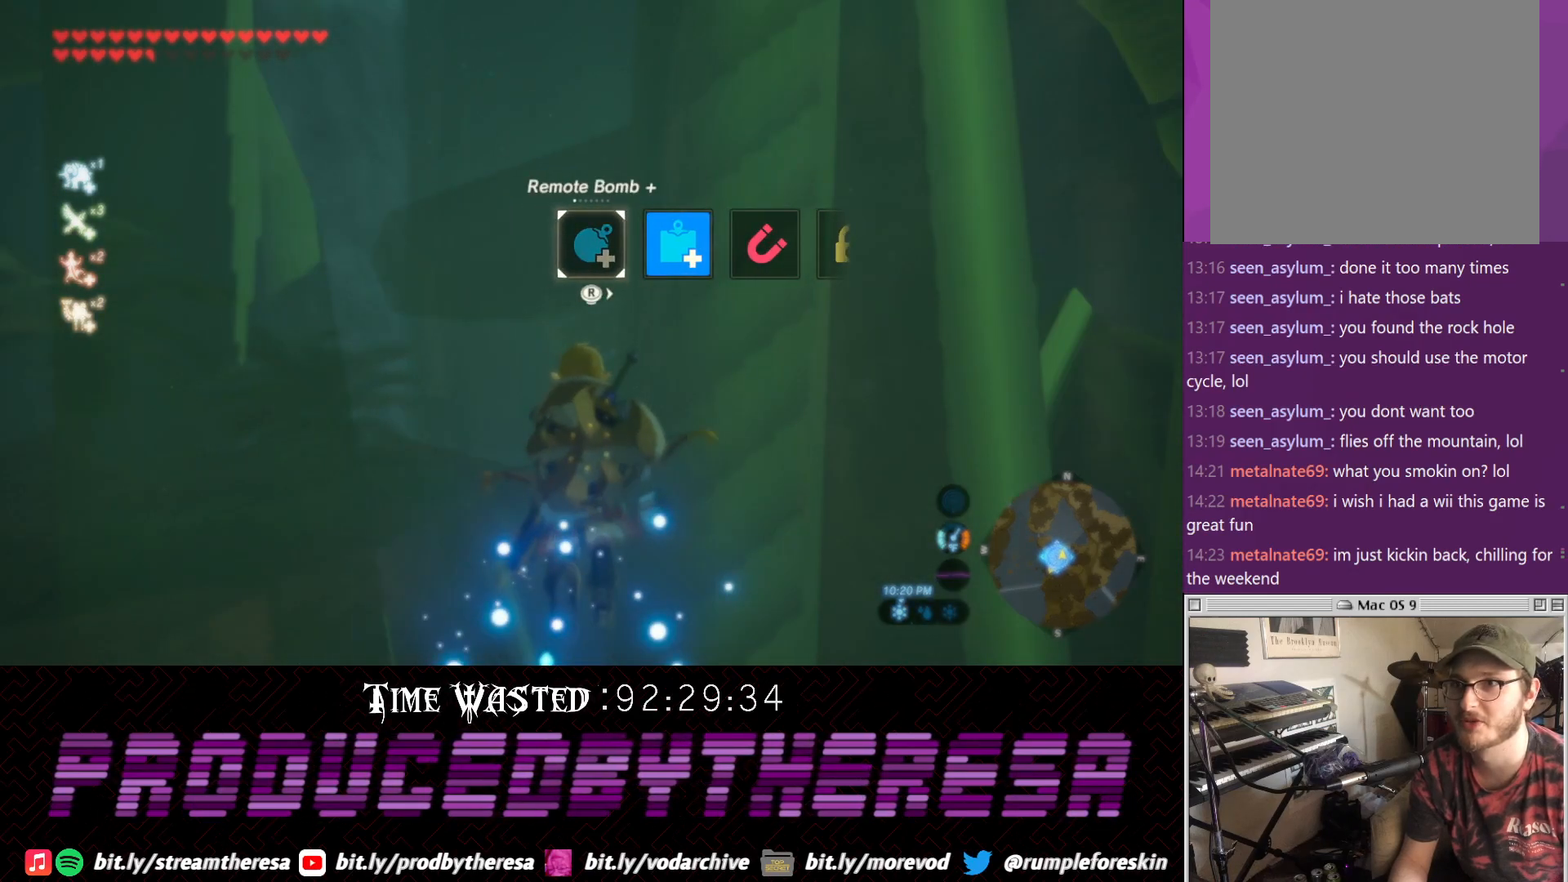
{"dt_ms": 500, "buttons": ["L1"], "left_stick": "up", "right_stick": "center", "events": [[183, "L1", "up"], [283, "right_stick", "up-left"], [333, "L1", "down"], [333, "right_stick", "center"], [383, "left_stick", "up"]]}
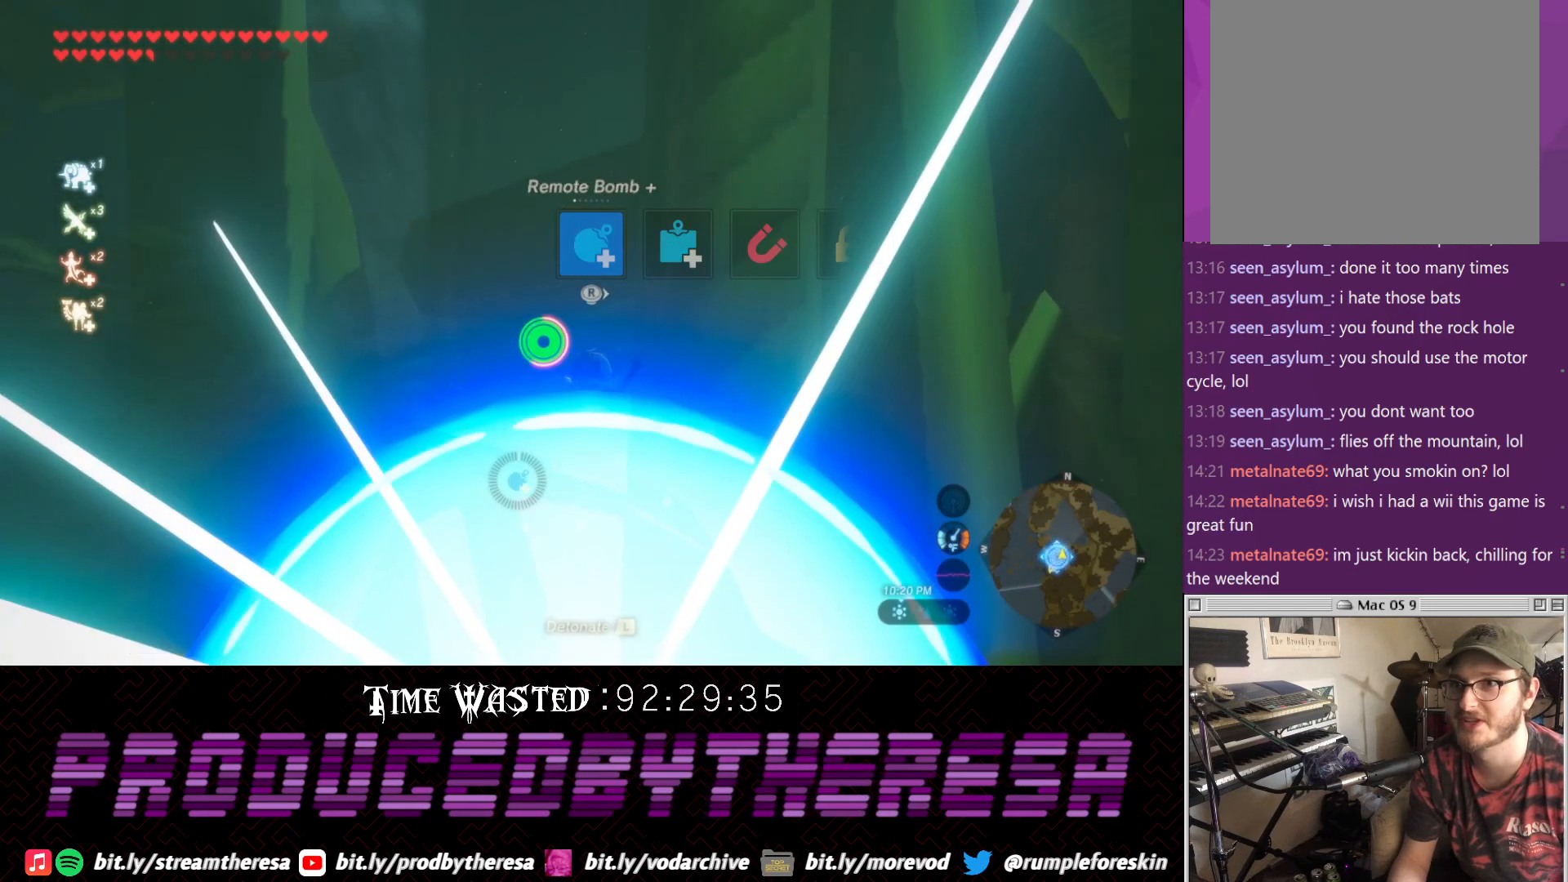
{"dt_ms": 500, "buttons": ["TRIANGLE"], "left_stick": "up", "right_stick": "center"}
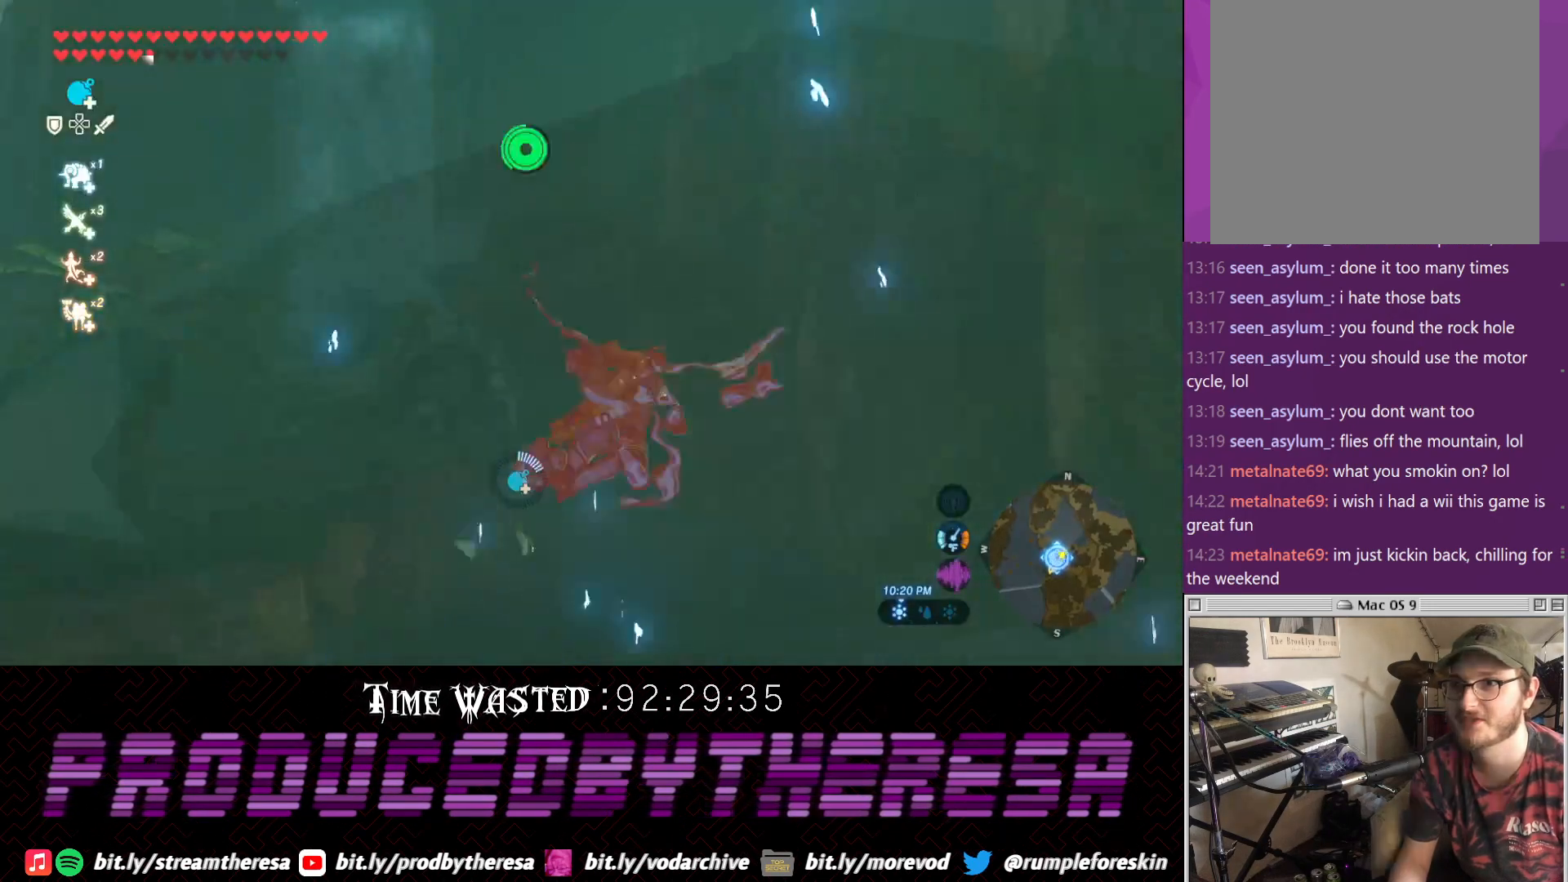
{"dt_ms": 500, "buttons": [], "left_stick": "down-left", "right_stick": "center"}
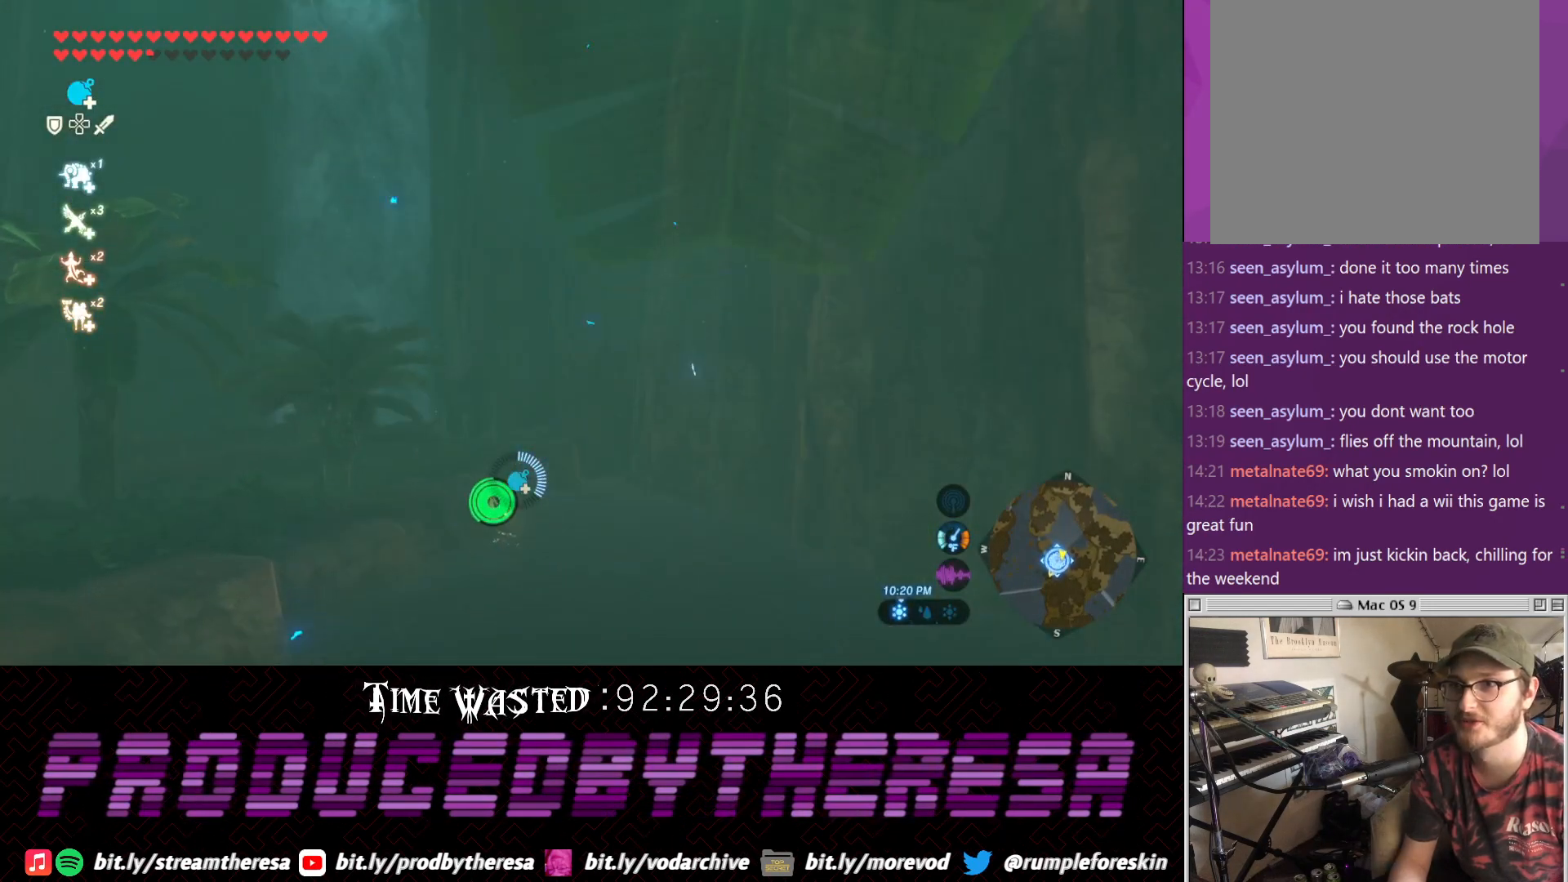
{"dt_ms": 500, "buttons": ["TRIANGLE"], "left_stick": "down", "right_stick": "center", "events": [[33, "TRIANGLE", "down"], [117, "TRIANGLE", "up"], [150, "left_stick", "down"], [183, "TRIANGLE", "down"], [283, "TRIANGLE", "up"], [350, "TRIANGLE", "down"], [417, "TRIANGLE", "up"], [483, "TRIANGLE", "down"]]}
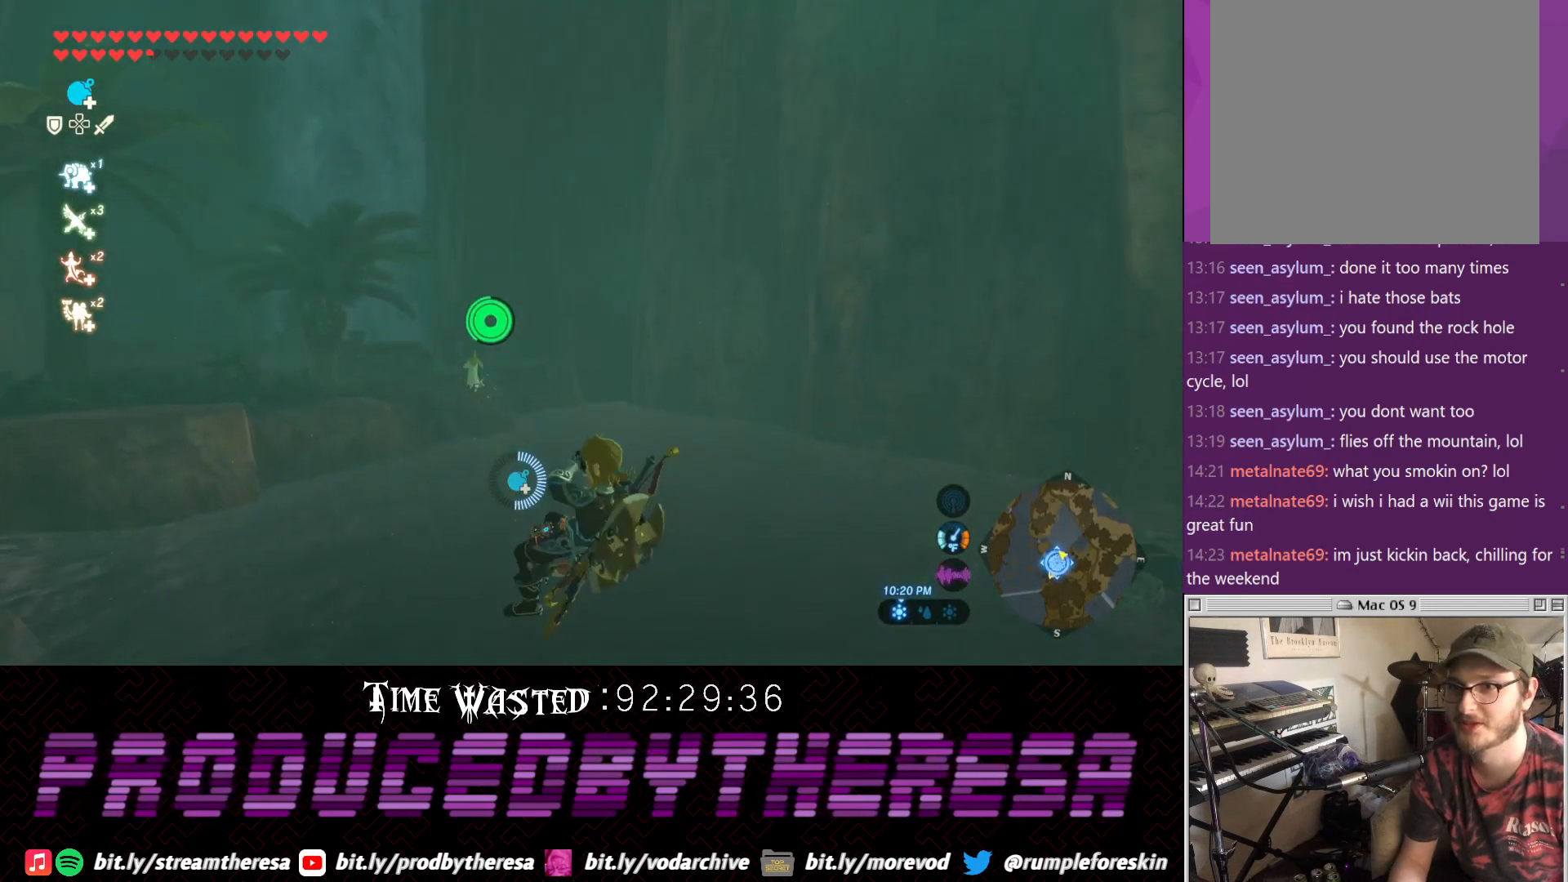
{"dt_ms": 500, "buttons": [], "left_stick": "down-left", "right_stick": "down-left", "events": [[67, "TRIANGLE", "up"], [117, "TRIANGLE", "down"], [233, "TRIANGLE", "up"], [350, "TRIANGLE", "down"], [433, "TRIANGLE", "up"], [433, "left_stick", "down-left"], [500, "right_stick", "down-left"]]}
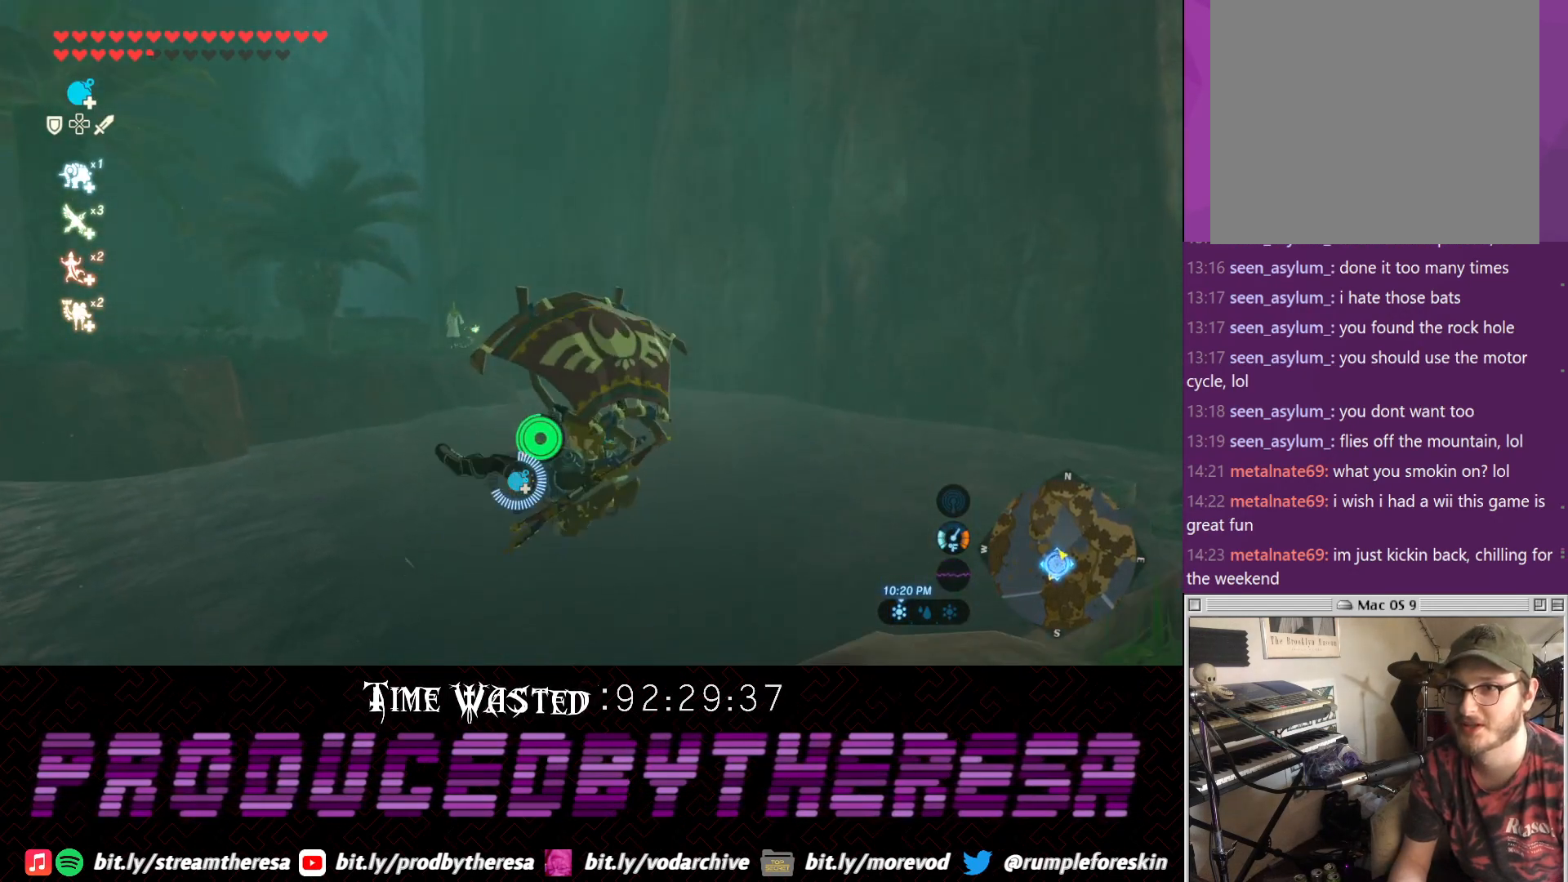
{"dt_ms": 500, "buttons": [], "left_stick": "down-left", "right_stick": "left", "events": [[67, "right_stick", "left"]]}
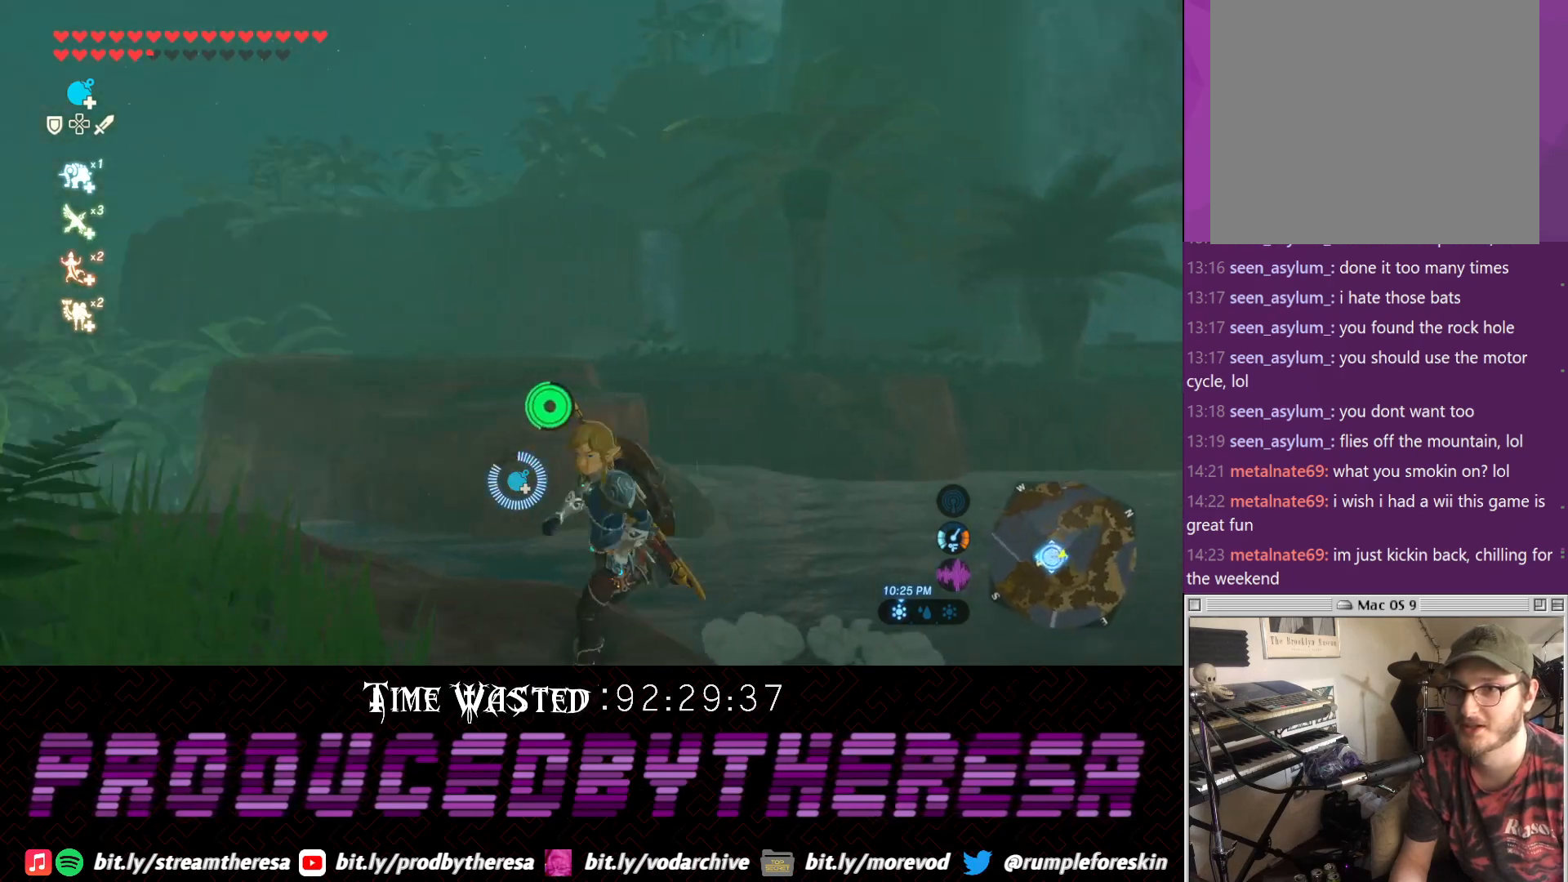
{"dt_ms": 500, "buttons": [], "left_stick": "left", "right_stick": "left", "events": [[117, "left_stick", "left"]]}
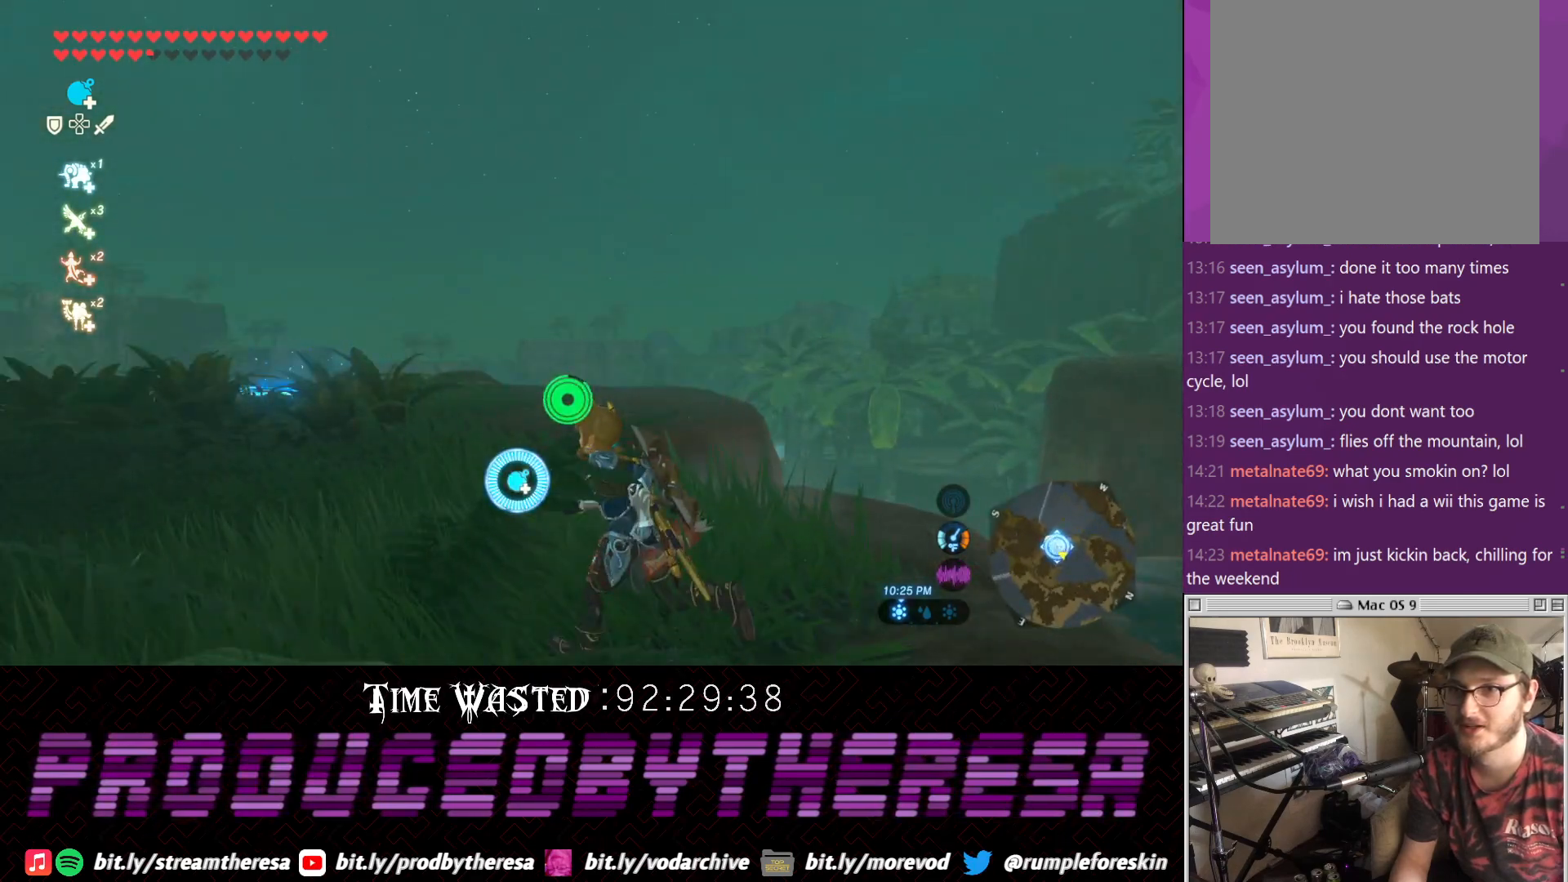
{"dt_ms": 500, "buttons": [], "left_stick": "up", "right_stick": "center", "events": [[17, "left_stick", "up-left"], [267, "left_stick", "up"], [333, "right_stick", "center"]]}
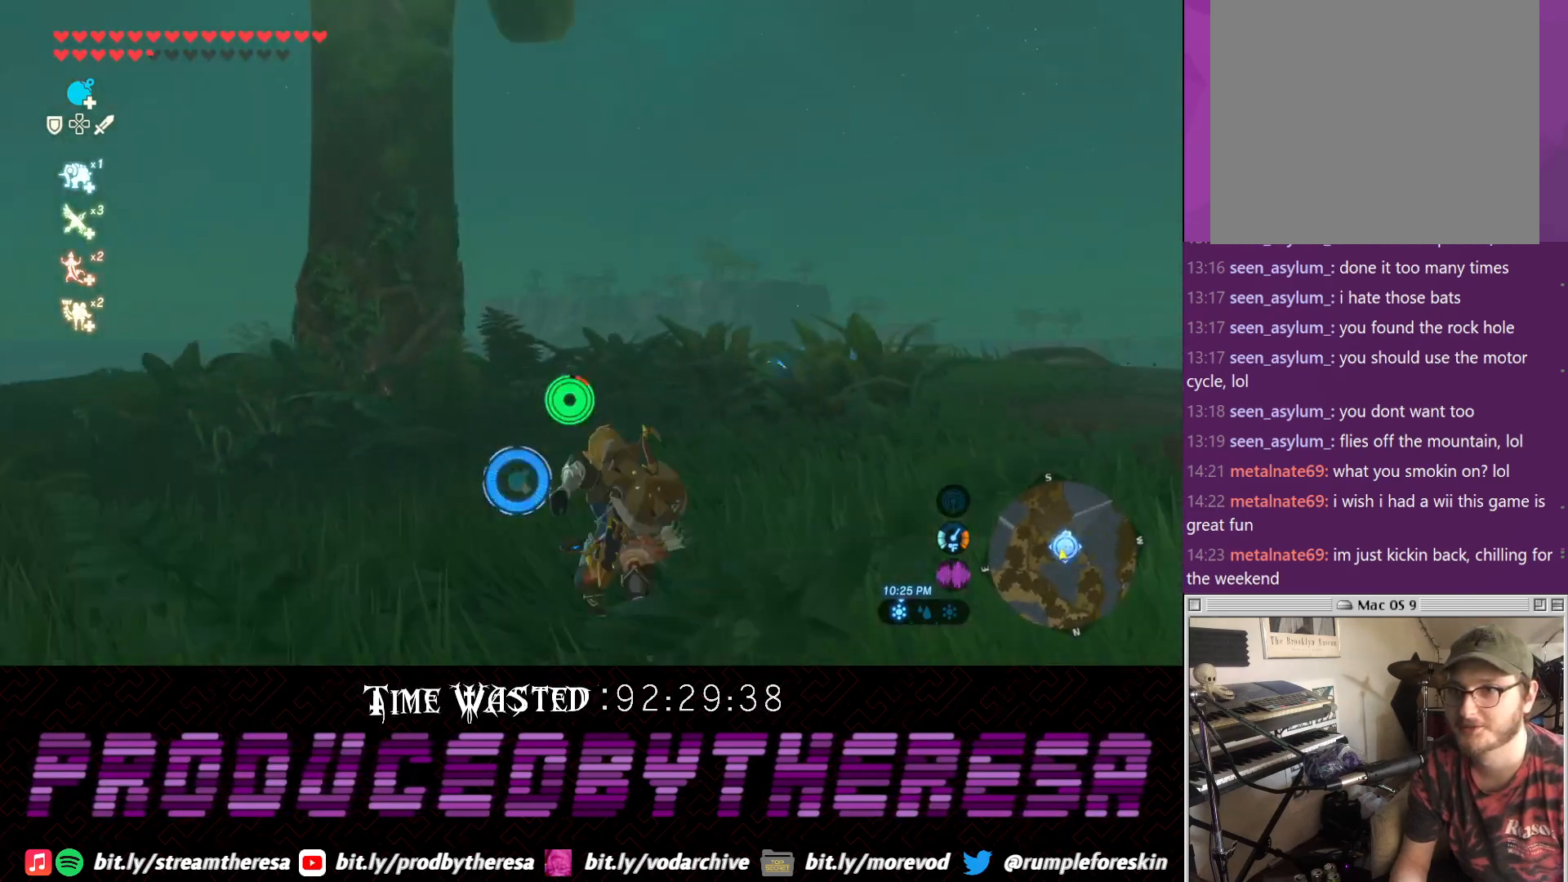
{"dt_ms": 1000, "buttons": [], "left_stick": "up", "right_stick": "center"}